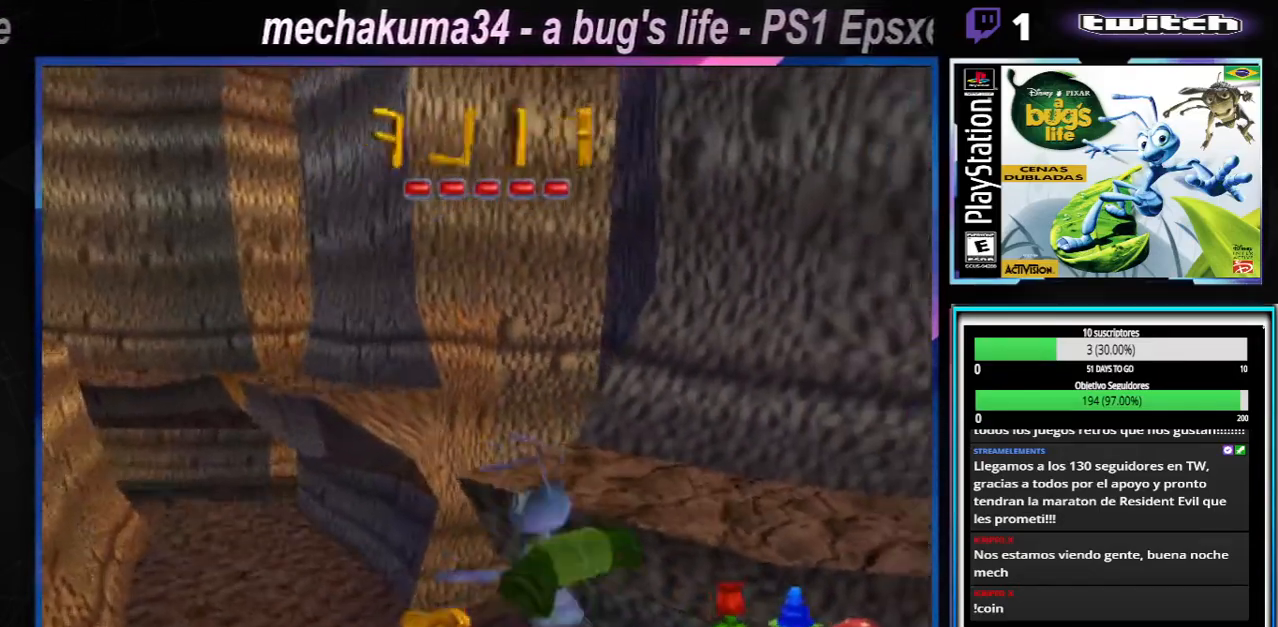
Gameplay with a controller (Xbox layout); each line is a JSON object with the inputs held at the frame after it (dt_ms = milliseconds from this image to that frame). "events" lists button and stick changes between this image and that frame as [ms after this image, input, new state], when the widget could be followed in between. Not read: L1 L3 R1 R3.
{"dt_ms": 984, "buttons": ["A", "X"], "left_stick": "up", "right_stick": "center"}
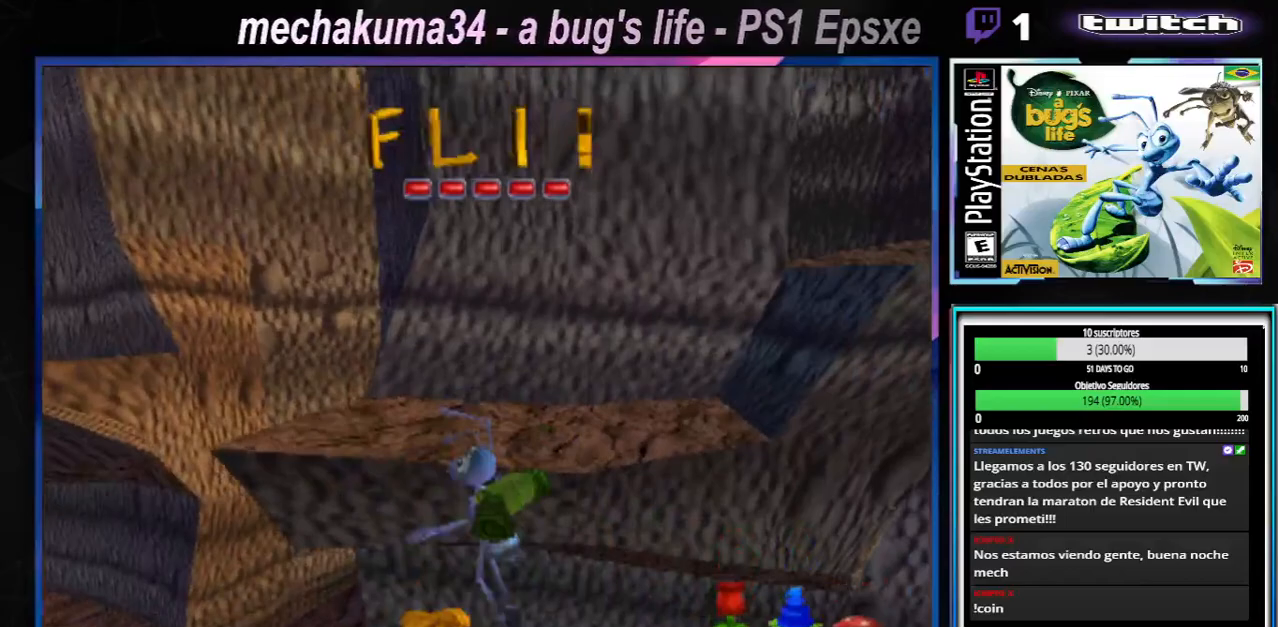
{"dt_ms": 501, "buttons": [], "left_stick": "left", "right_stick": "center", "events": [[150, "A", "up"], [184, "X", "up"], [200, "left_stick", "center"], [267, "left_stick", "left"]]}
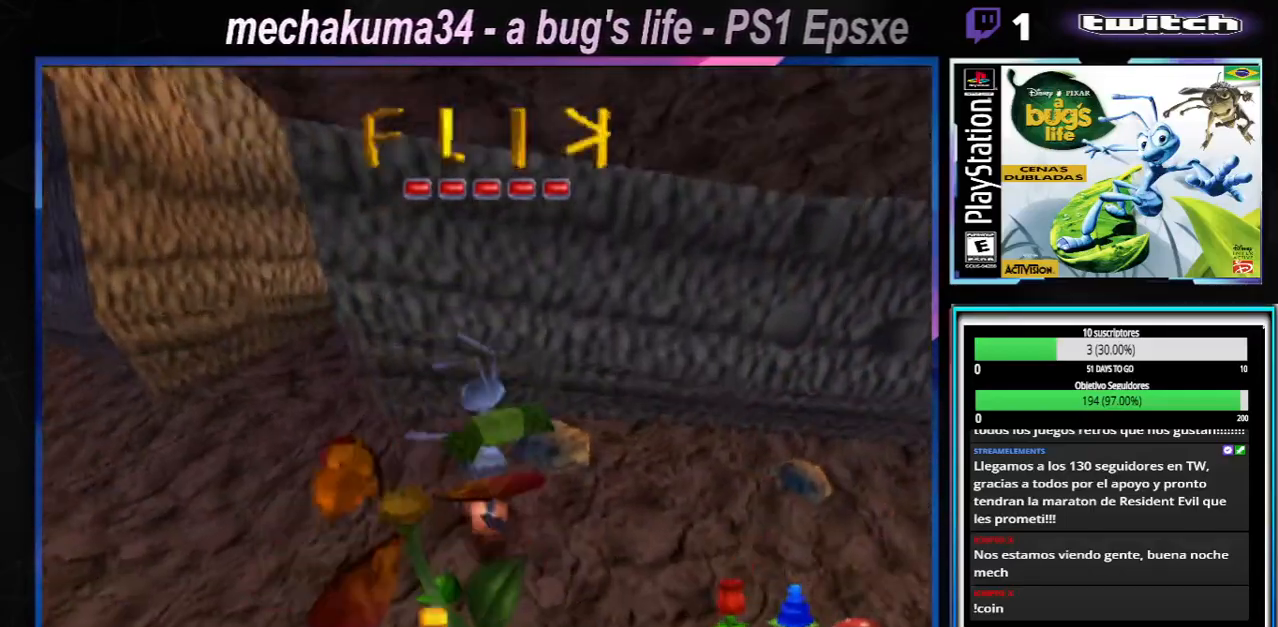
{"dt_ms": 500, "buttons": ["A"], "left_stick": "left", "right_stick": "center", "events": [[383, "A", "down"]]}
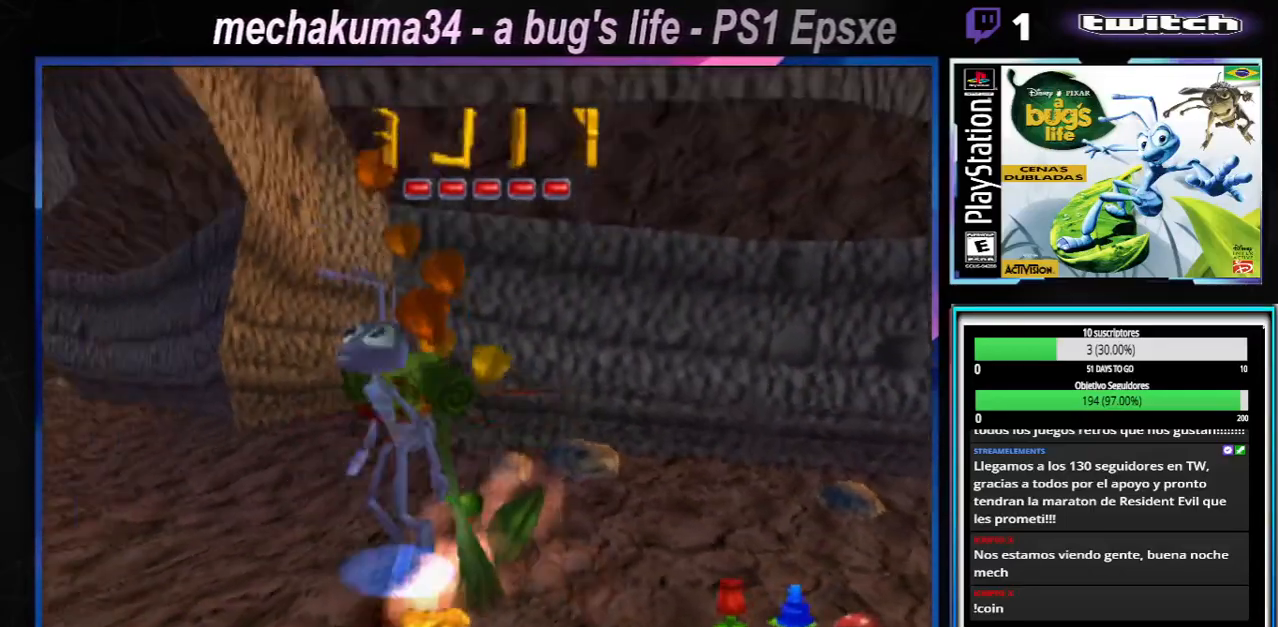
{"dt_ms": 501, "buttons": ["A"], "left_stick": "center", "right_stick": "center", "events": [[50, "left_stick", "right"], [484, "left_stick", "center"]]}
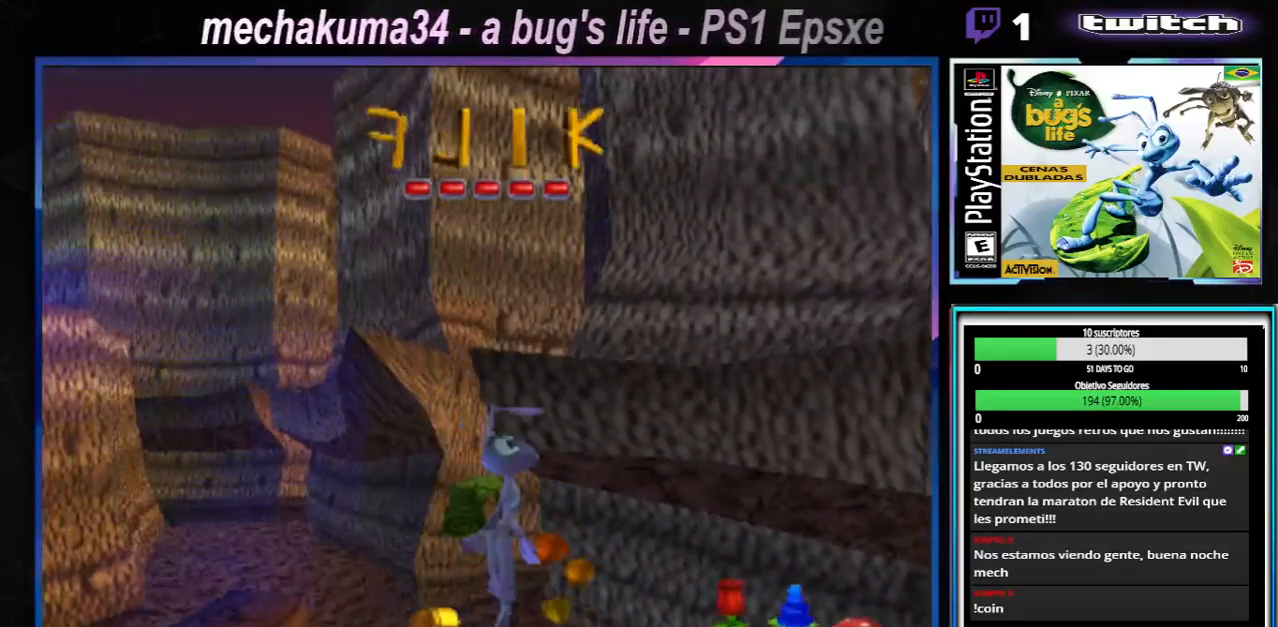
{"dt_ms": 500, "buttons": ["A"], "left_stick": "up-right", "right_stick": "center", "events": [[267, "left_stick", "up-right"], [300, "A", "up"], [383, "A", "down"]]}
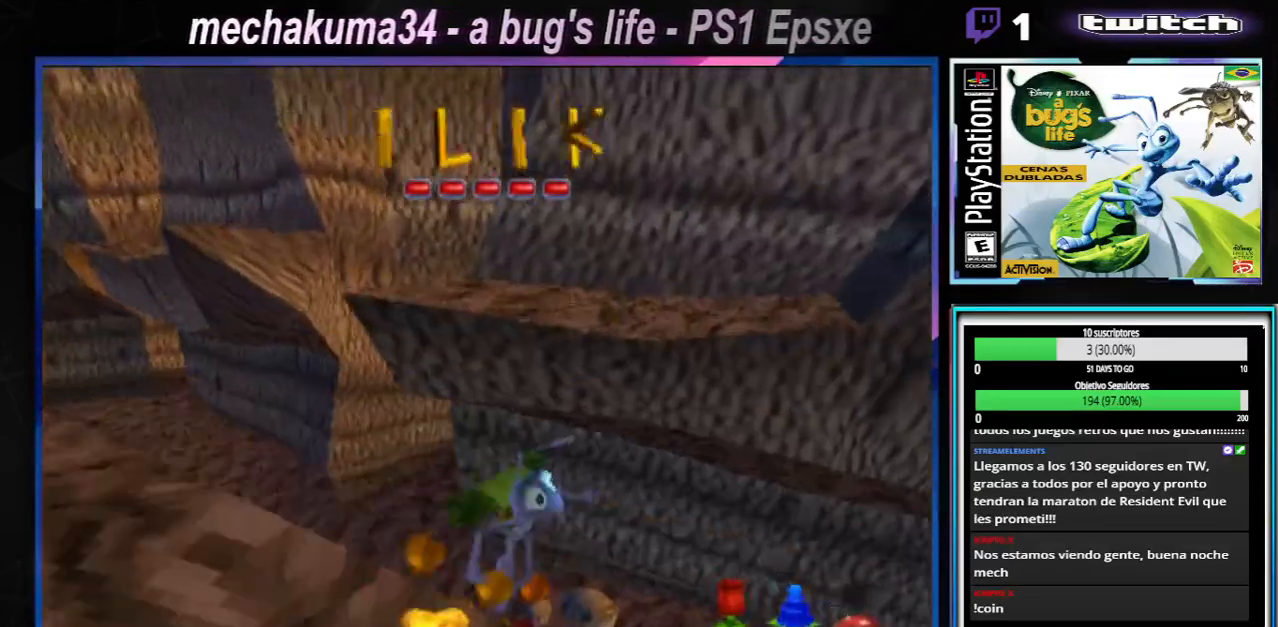
{"dt_ms": 501, "buttons": ["A"], "left_stick": "up-right", "right_stick": "center", "events": [[67, "left_stick", "center"], [184, "left_stick", "right"], [317, "left_stick", "up-right"]]}
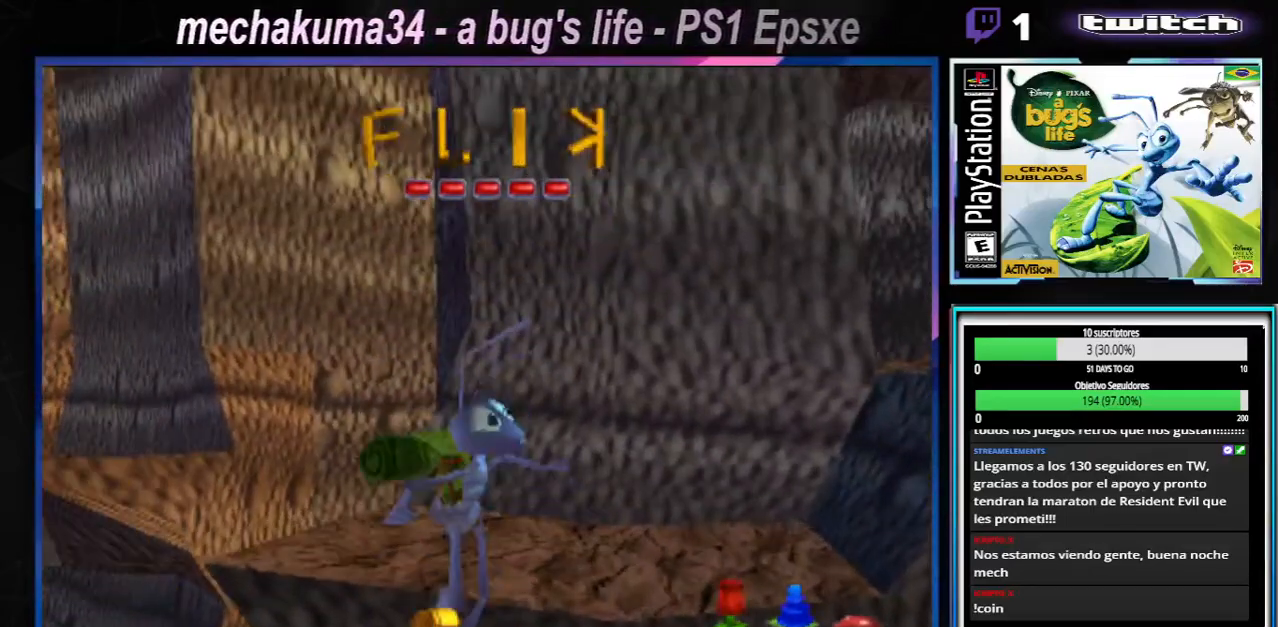
{"dt_ms": 500, "buttons": [], "left_stick": "down-left", "right_stick": "center", "events": [[50, "A", "up"], [66, "left_stick", "right"], [200, "A", "down"], [333, "A", "up"], [450, "left_stick", "down-left"]]}
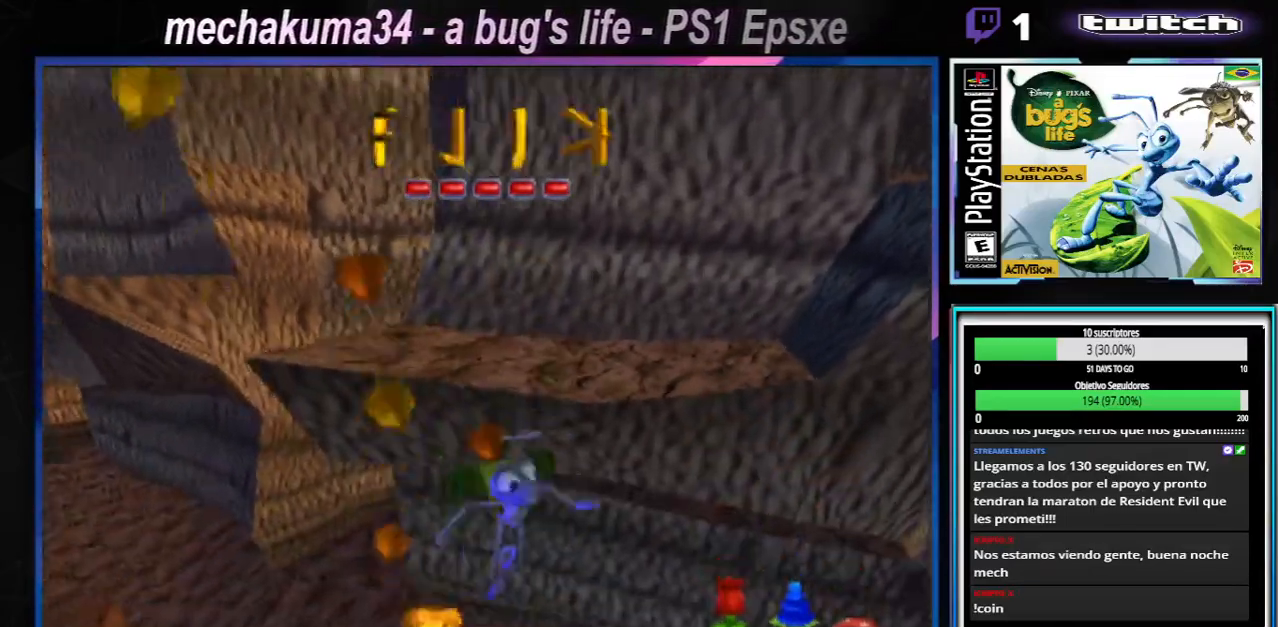
{"dt_ms": 501, "buttons": [], "left_stick": "down-right", "right_stick": "center", "events": [[267, "left_stick", "down-right"]]}
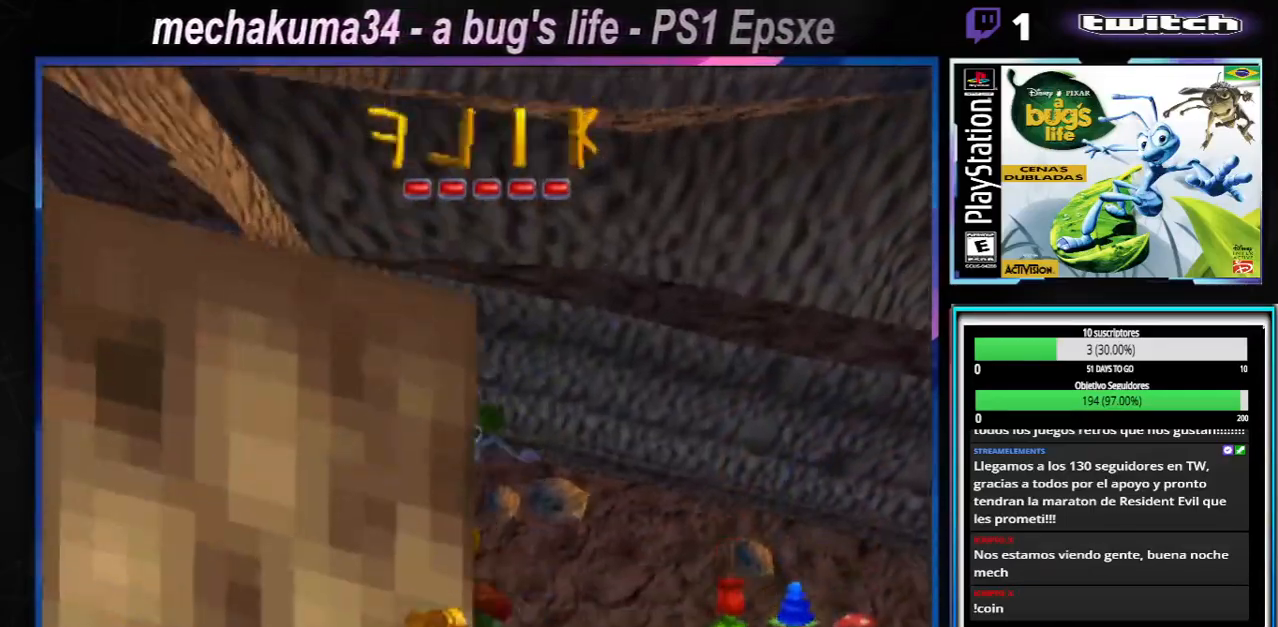
{"dt_ms": 500, "buttons": ["A"], "left_stick": "center", "right_stick": "center", "events": [[100, "left_stick", "left"], [317, "A", "down"], [383, "left_stick", "center"]]}
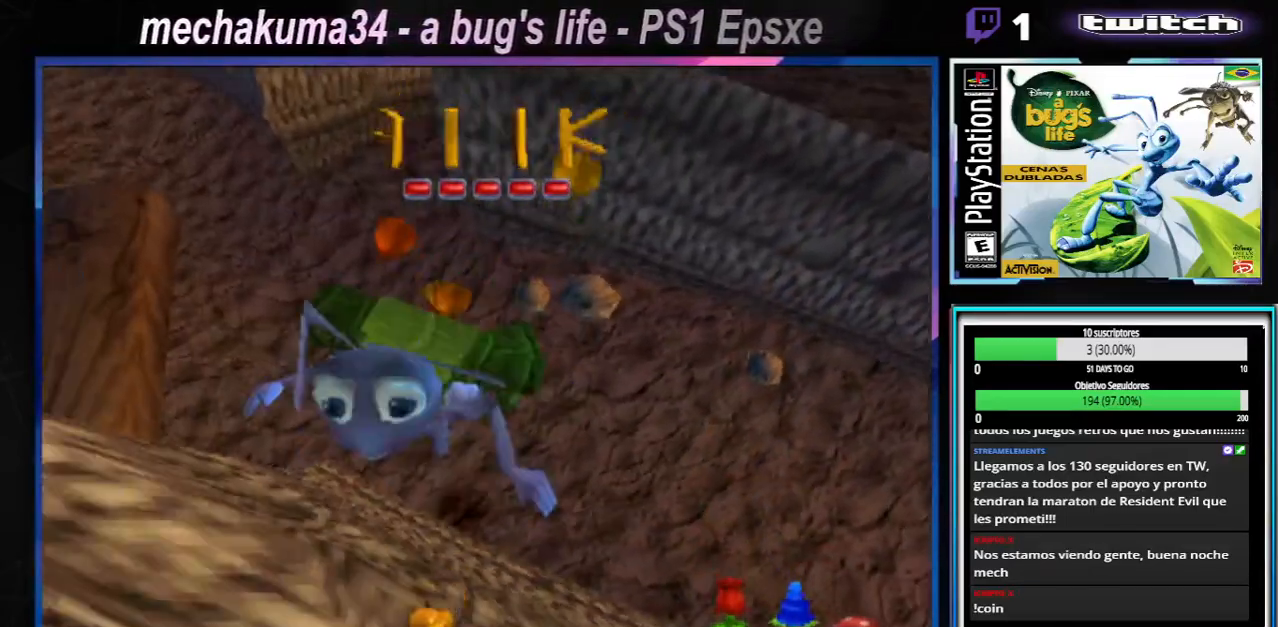
{"dt_ms": 501, "buttons": [], "left_stick": "right", "right_stick": "center", "events": [[84, "left_stick", "up-left"], [417, "left_stick", "right"], [484, "A", "up"]]}
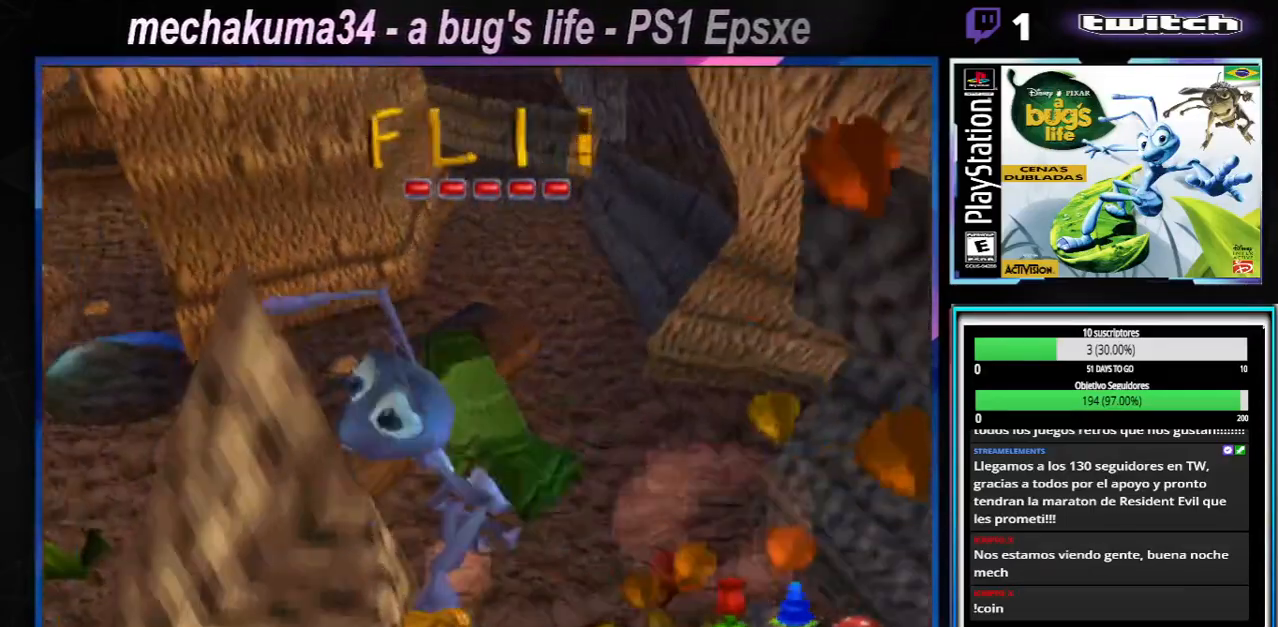
{"dt_ms": 500, "buttons": ["A", "X"], "left_stick": "right", "right_stick": "center", "events": [[300, "X", "down"], [333, "A", "down"]]}
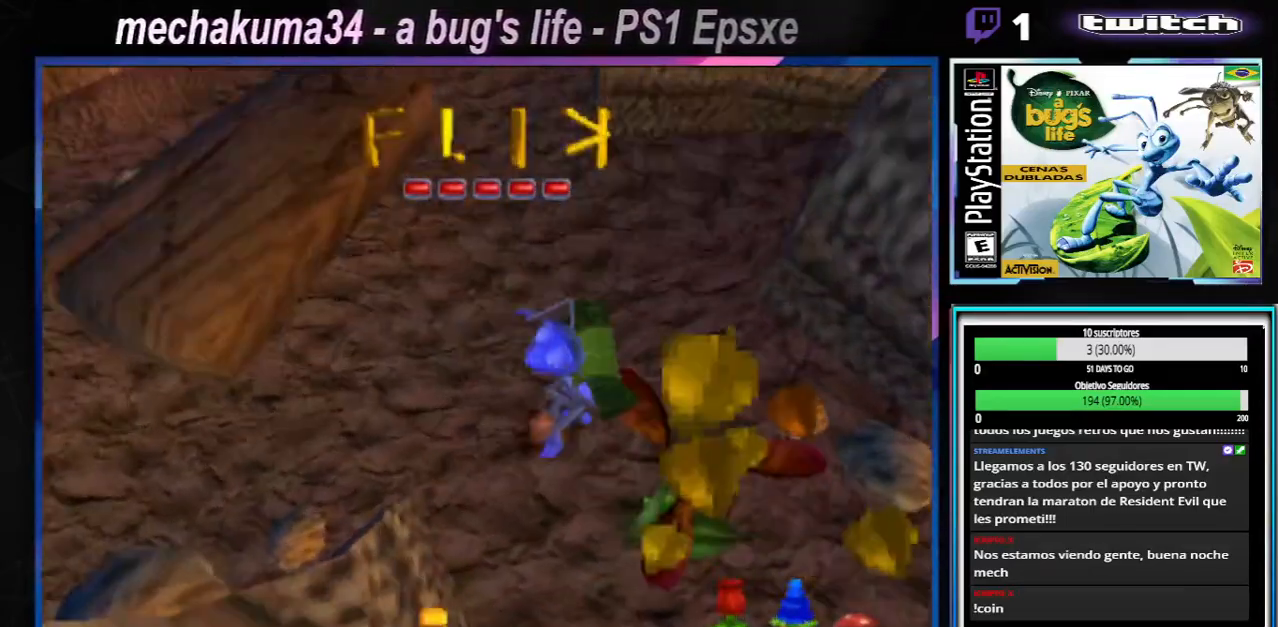
{"dt_ms": 501, "buttons": ["A", "X"], "left_stick": "left", "right_stick": "center", "events": [[234, "left_stick", "center"], [317, "left_stick", "left"]]}
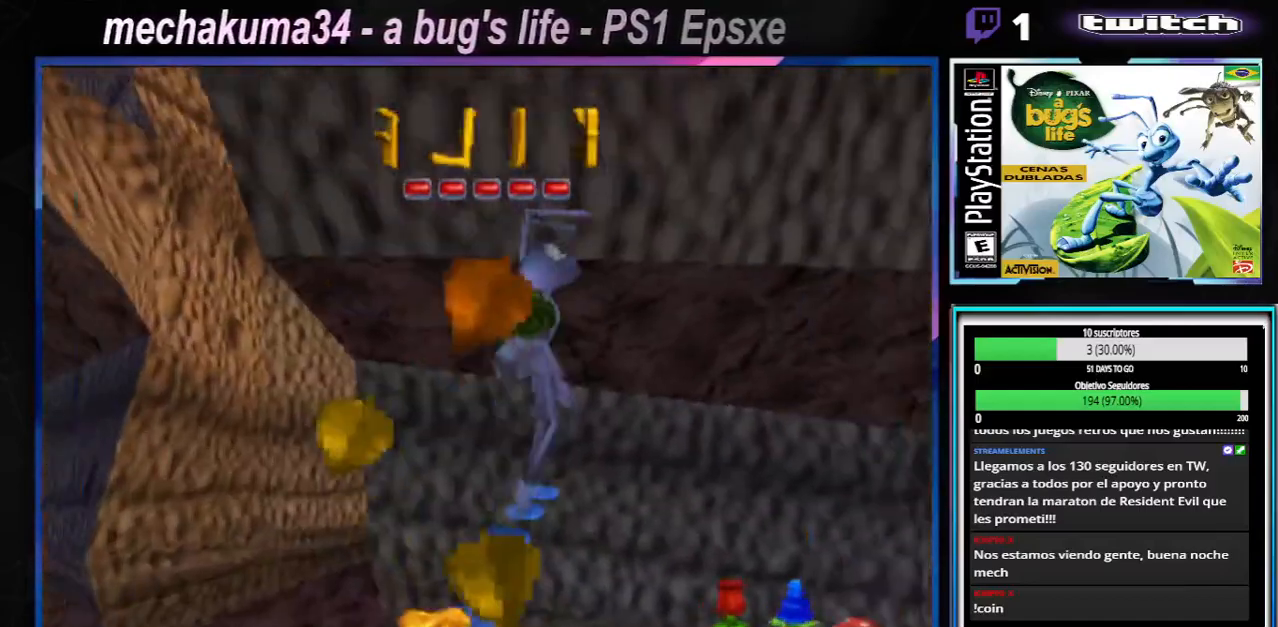
{"dt_ms": 500, "buttons": [], "left_stick": "center", "right_stick": "center", "events": [[367, "left_stick", "center"], [383, "A", "up"], [433, "X", "up"]]}
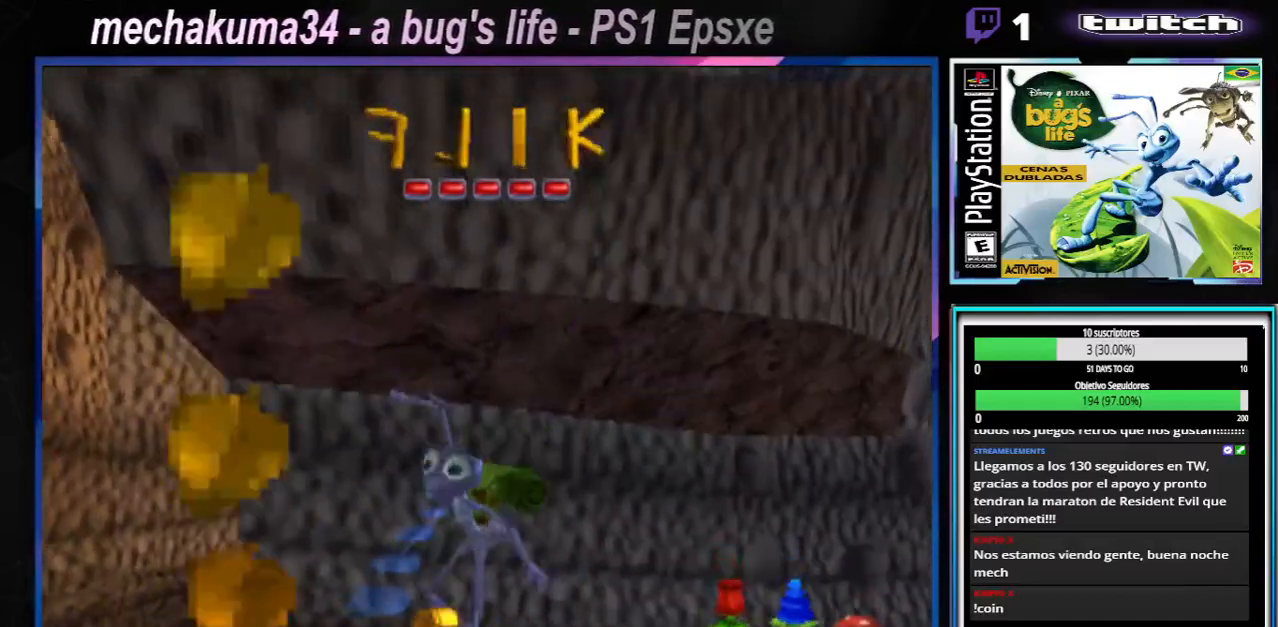
{"dt_ms": 501, "buttons": ["A", "X"], "left_stick": "right", "right_stick": "center", "events": [[50, "left_stick", "down-right"], [150, "X", "down"], [167, "A", "down"], [184, "left_stick", "right"]]}
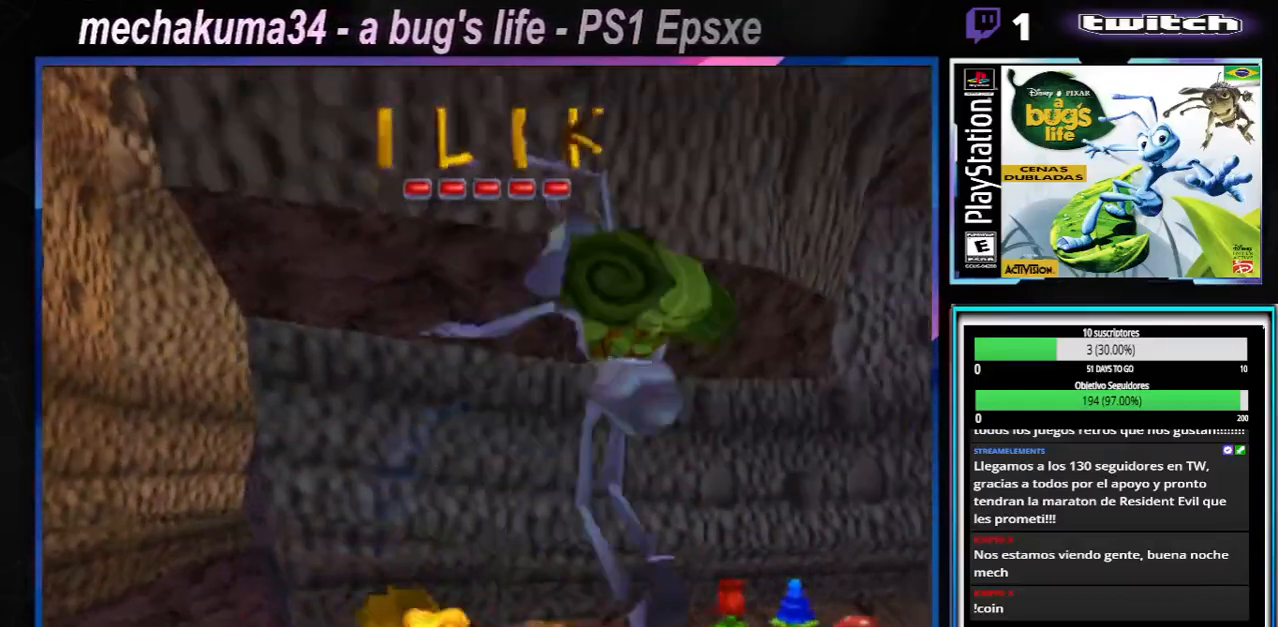
{"dt_ms": 500, "buttons": ["A", "X"], "left_stick": "left", "right_stick": "center", "events": [[116, "left_stick", "up-left"], [200, "left_stick", "left"]]}